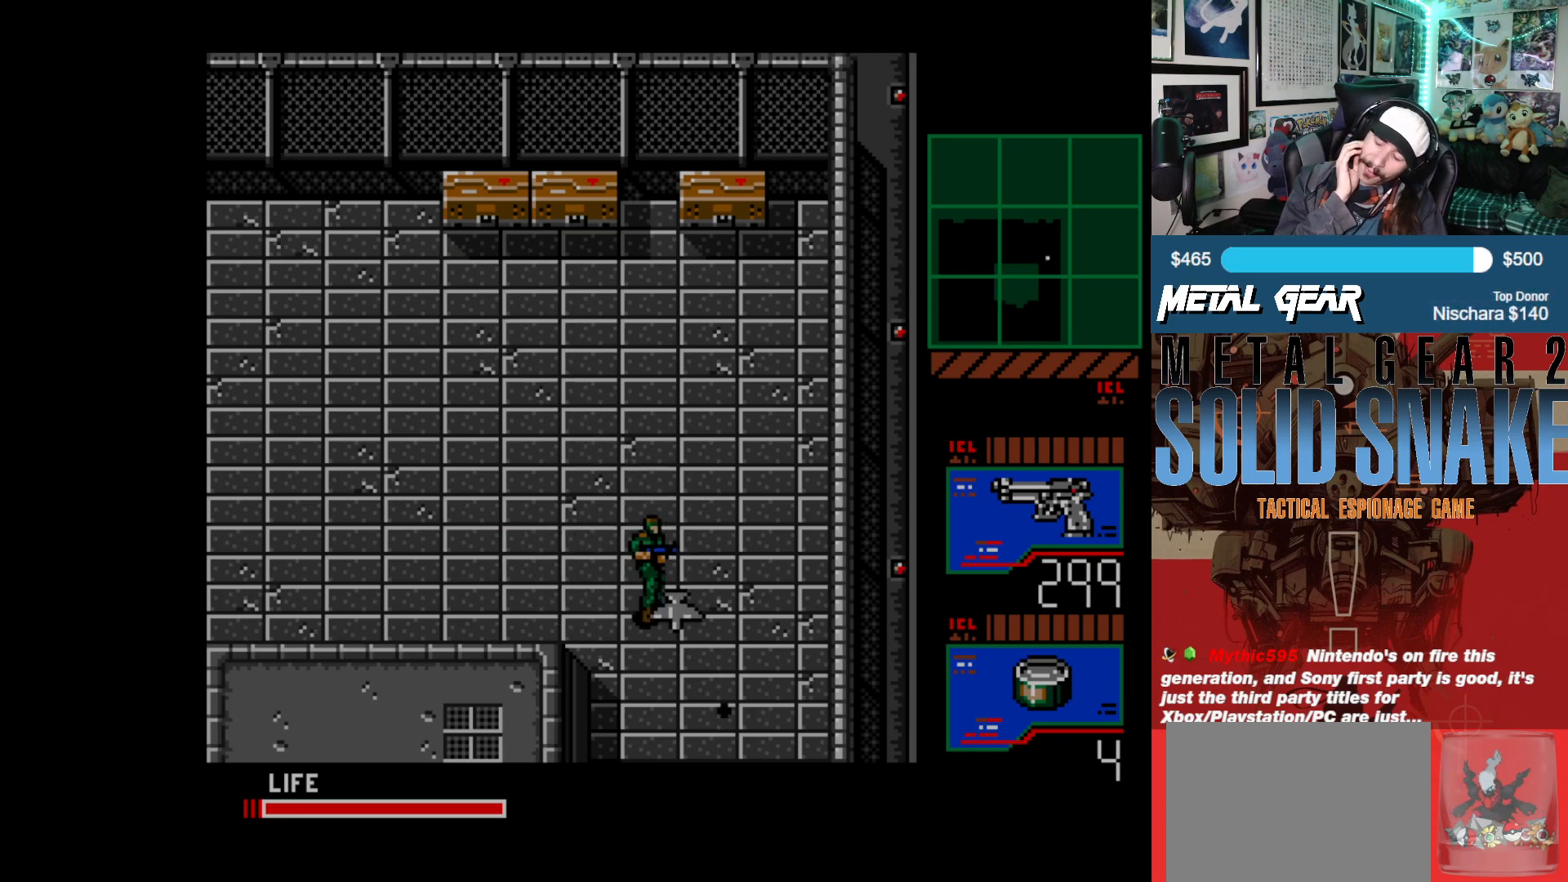
Gameplay with a controller (Xbox layout); each line is a JSON object with the inputs held at the frame after it. "events" lists button and stick changes between this image and that frame as [ms after this image, input, new state], when the widget could be followed in between. Not read: L2 L3 R2 R3 right_stick.
{"buttons": [], "left_stick": "center", "events": []}
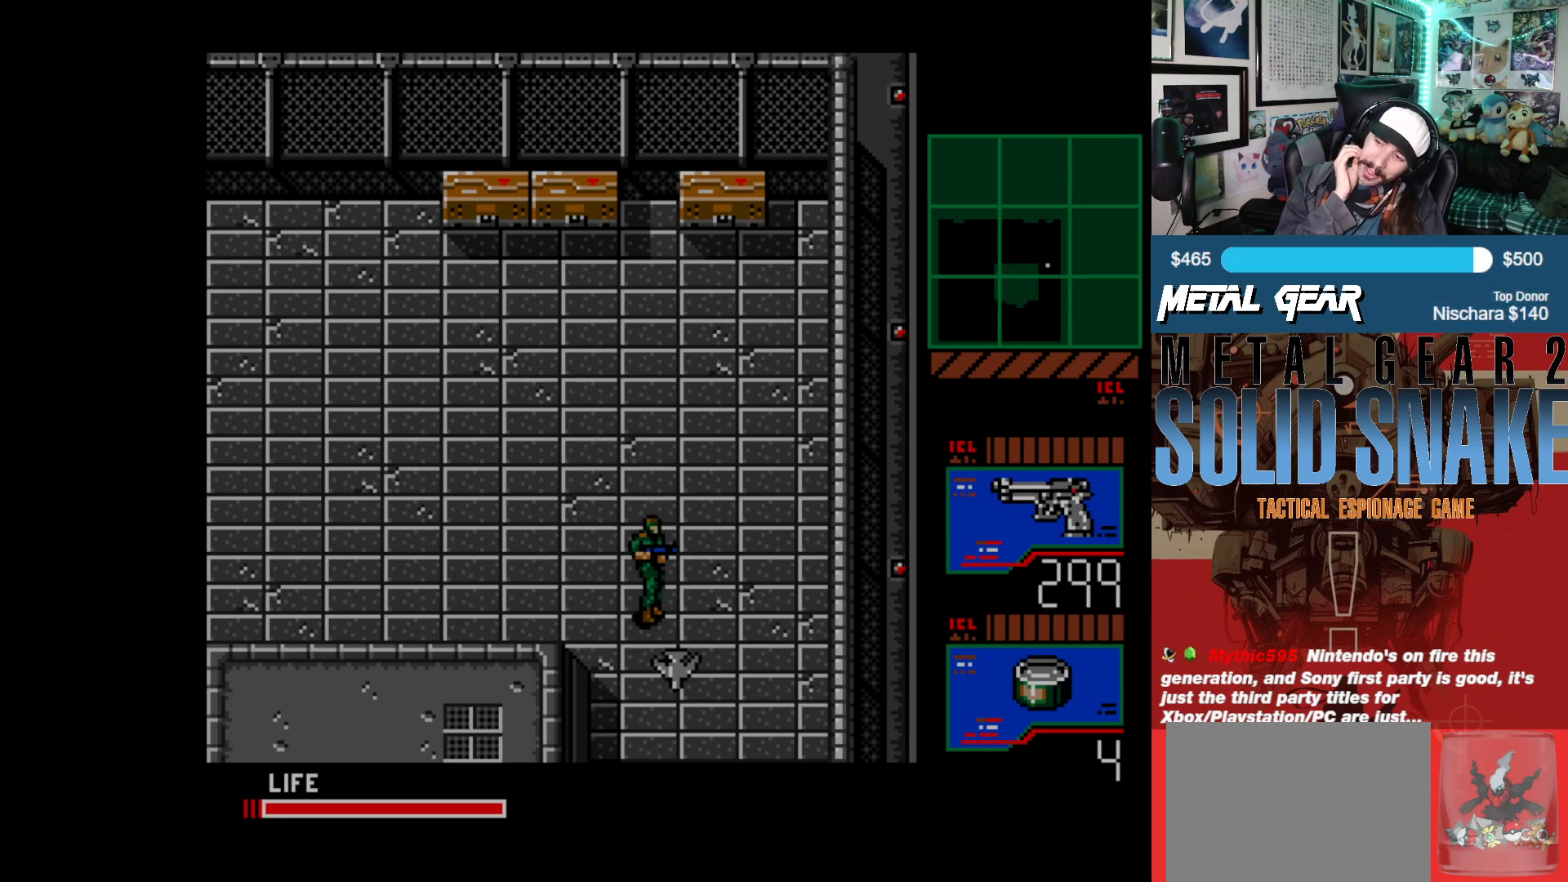
{"buttons": [], "left_stick": "center", "events": []}
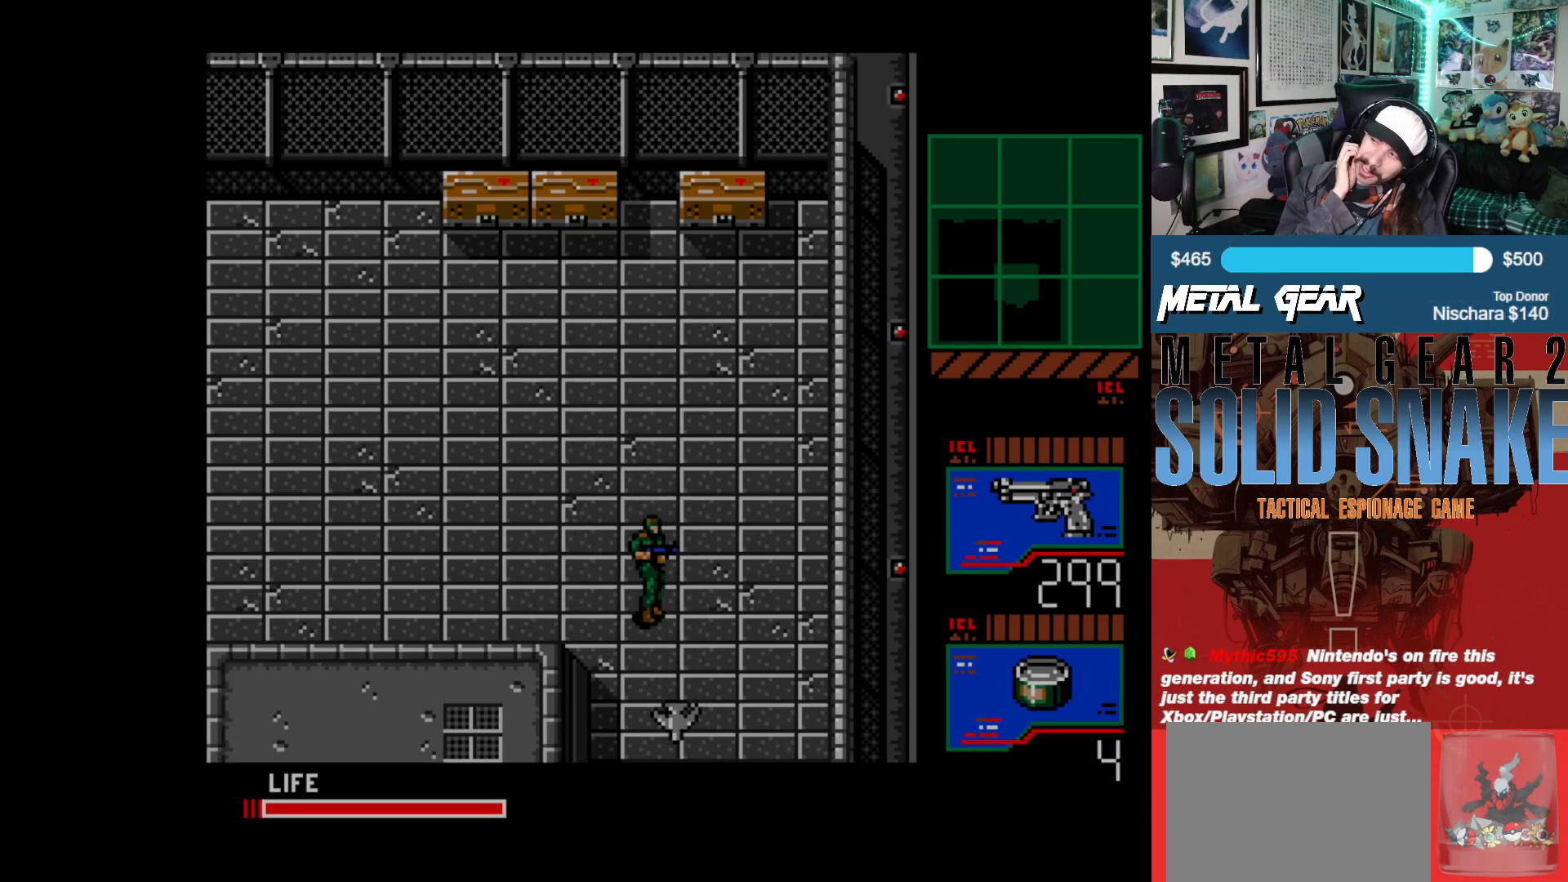
{"buttons": ["DPAD_DOWN"], "left_stick": "center", "events": [[233, "DPAD_DOWN", "down"]]}
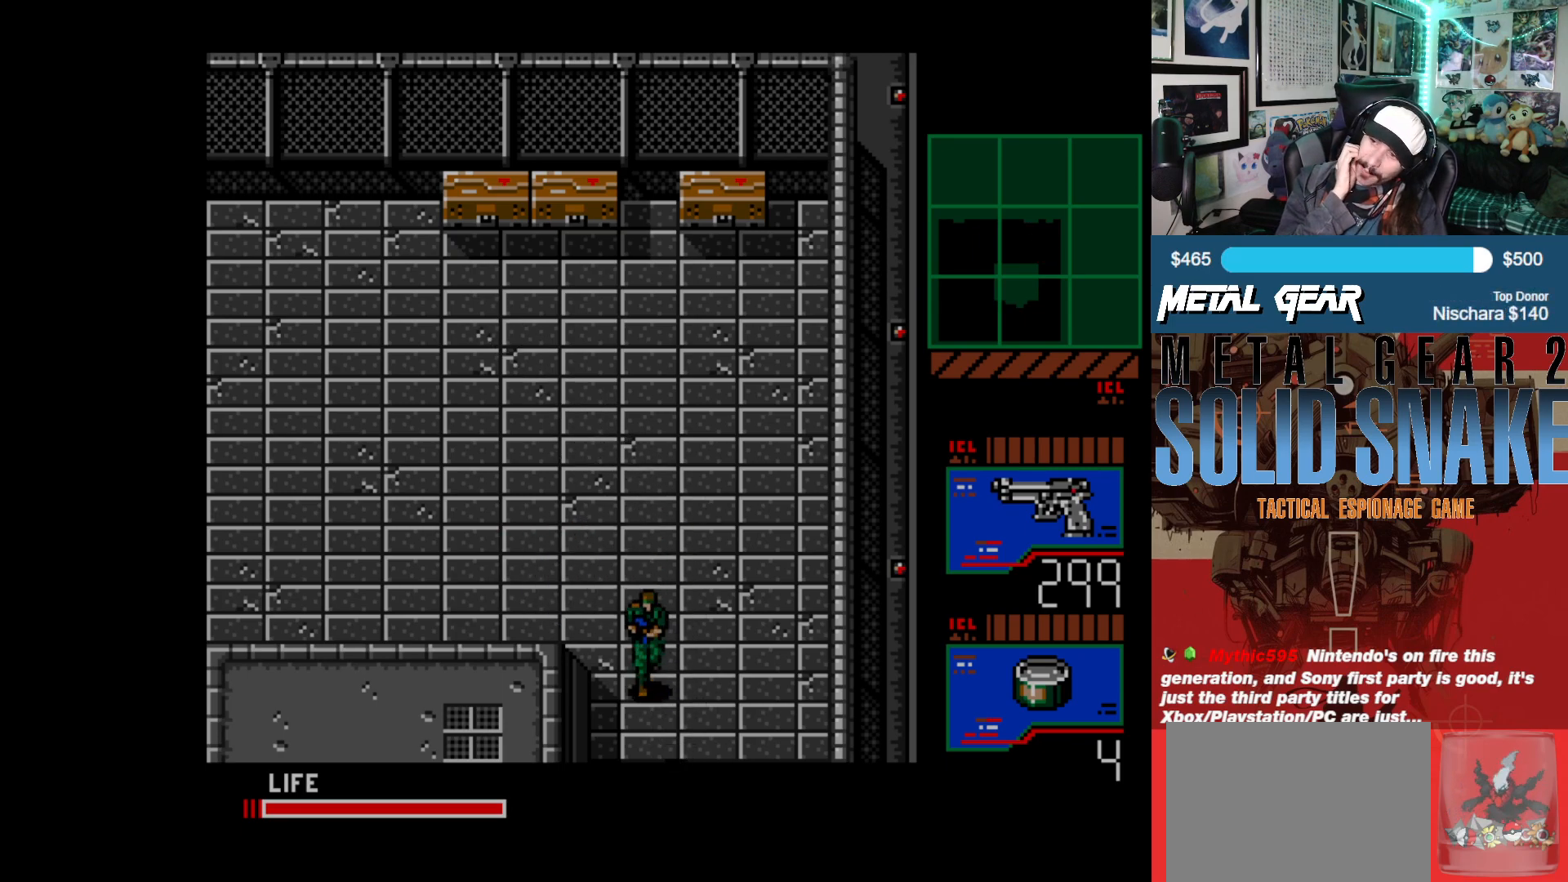
{"buttons": ["DPAD_DOWN"], "left_stick": "center", "events": []}
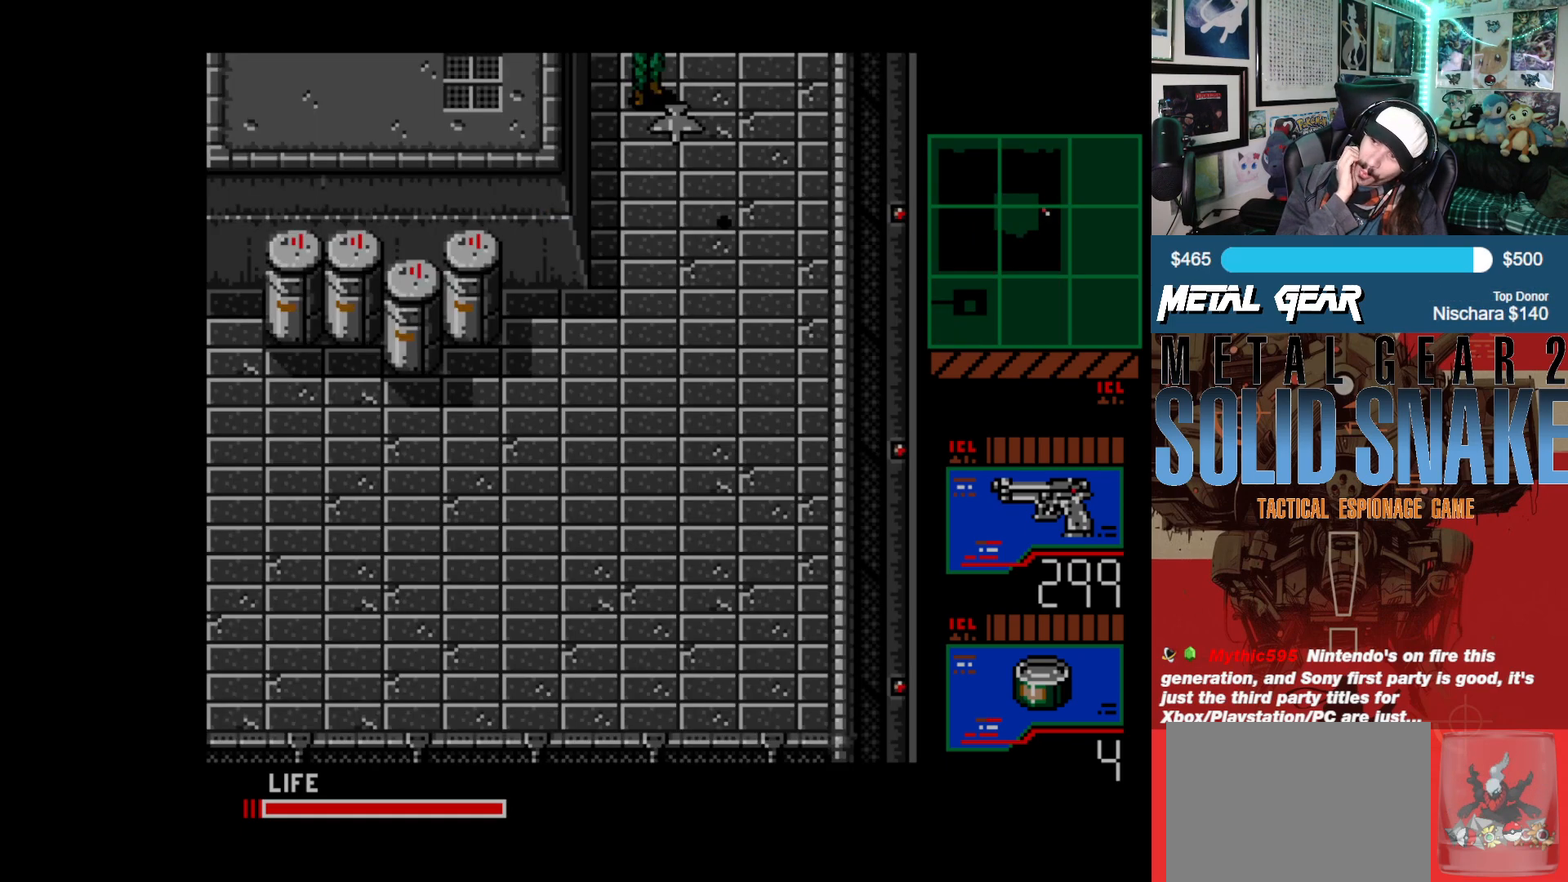
{"buttons": ["DPAD_DOWN"], "left_stick": "center", "events": []}
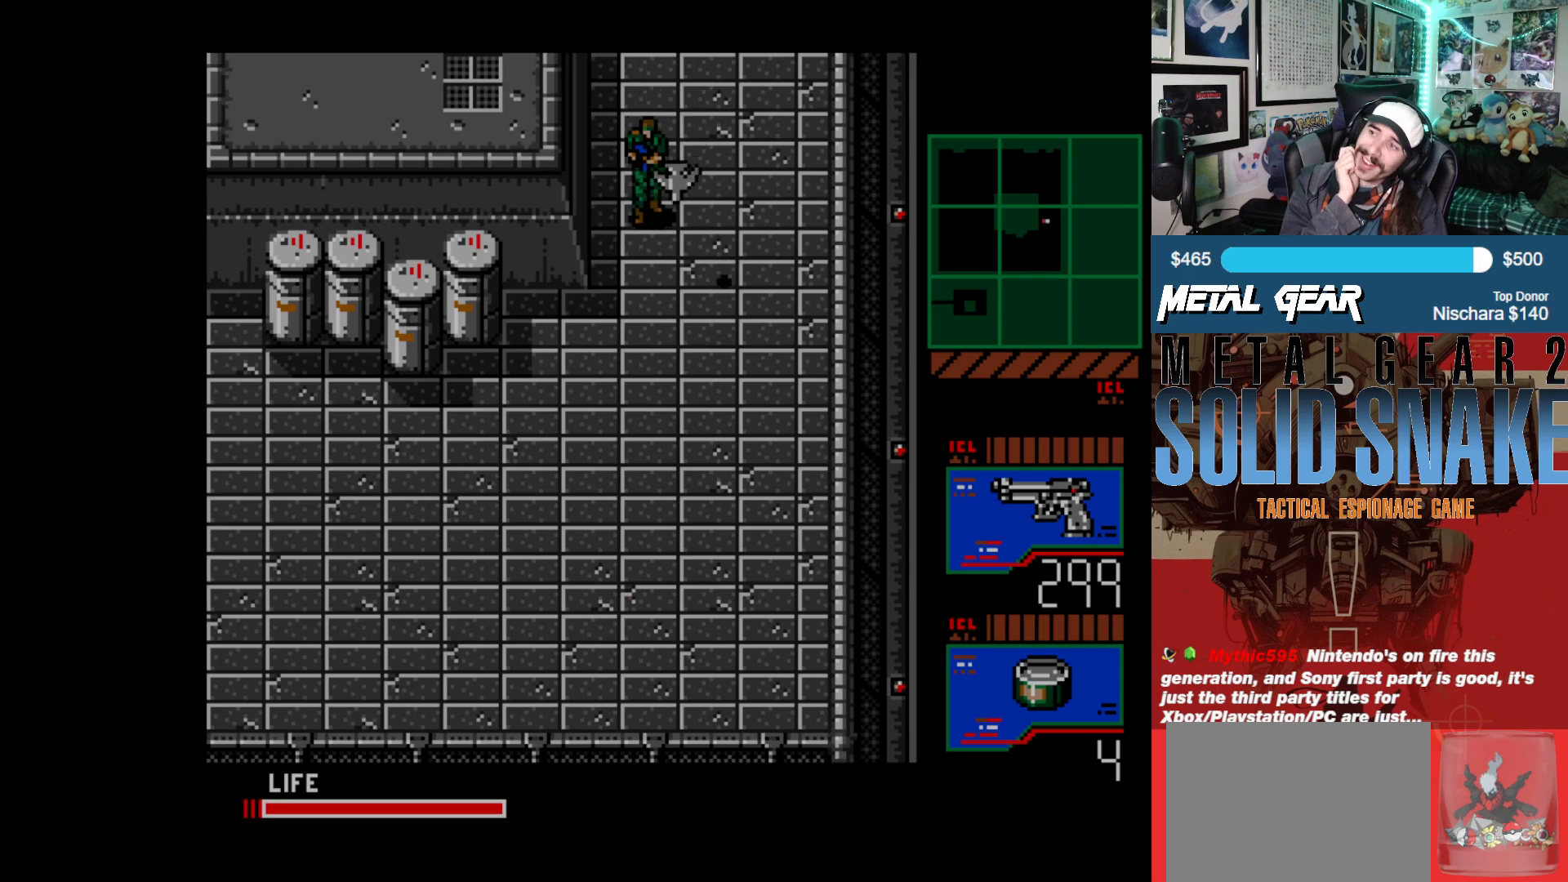
{"buttons": ["DPAD_DOWN"], "left_stick": "center", "events": []}
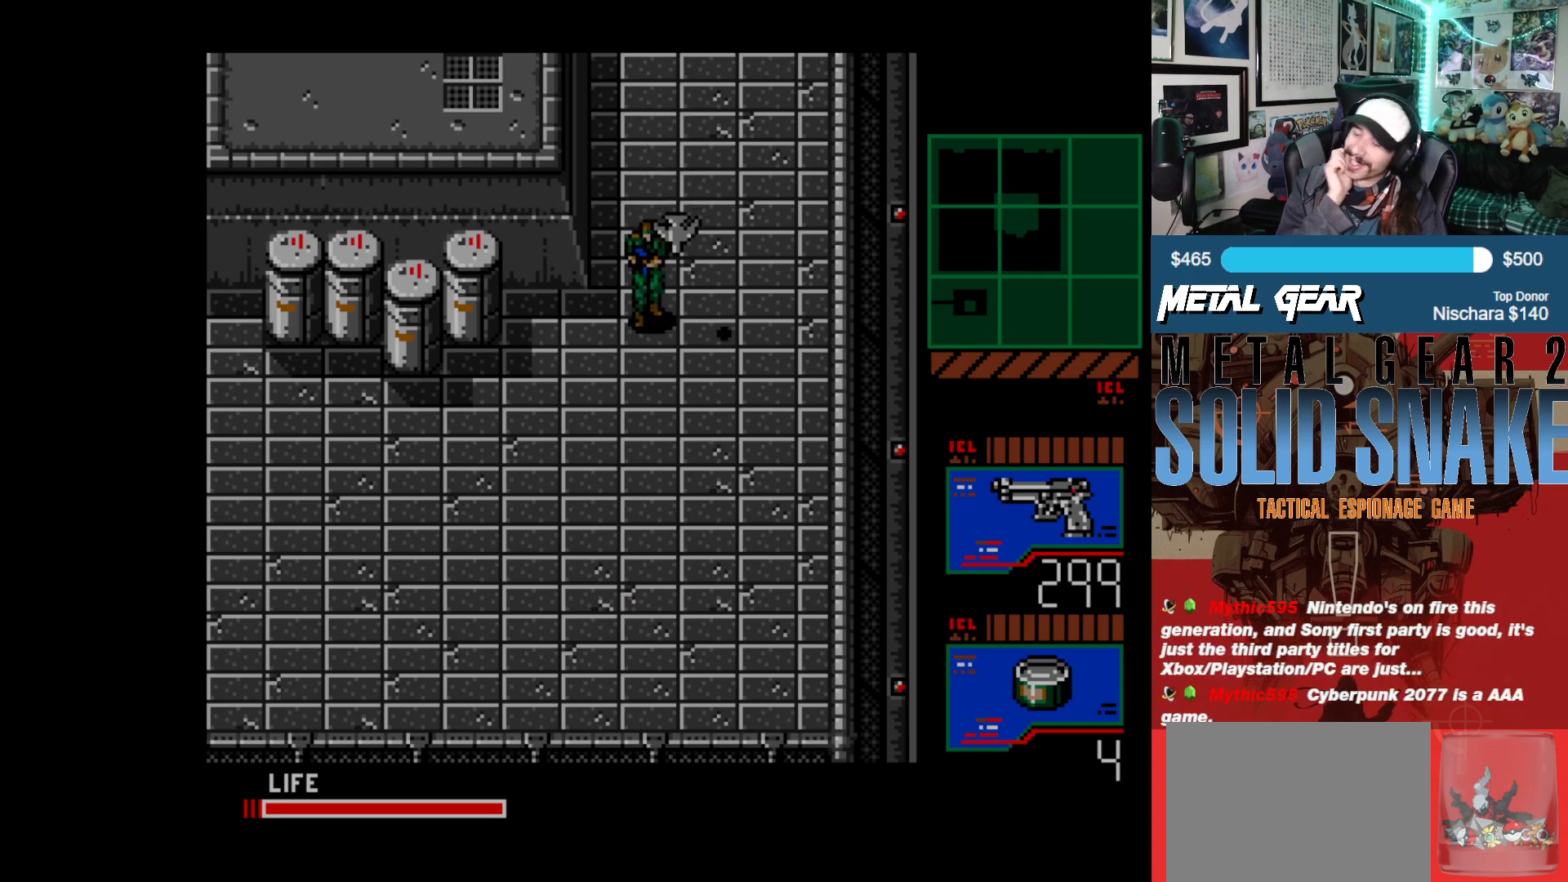
{"buttons": ["DPAD_DOWN"], "left_stick": "center", "events": []}
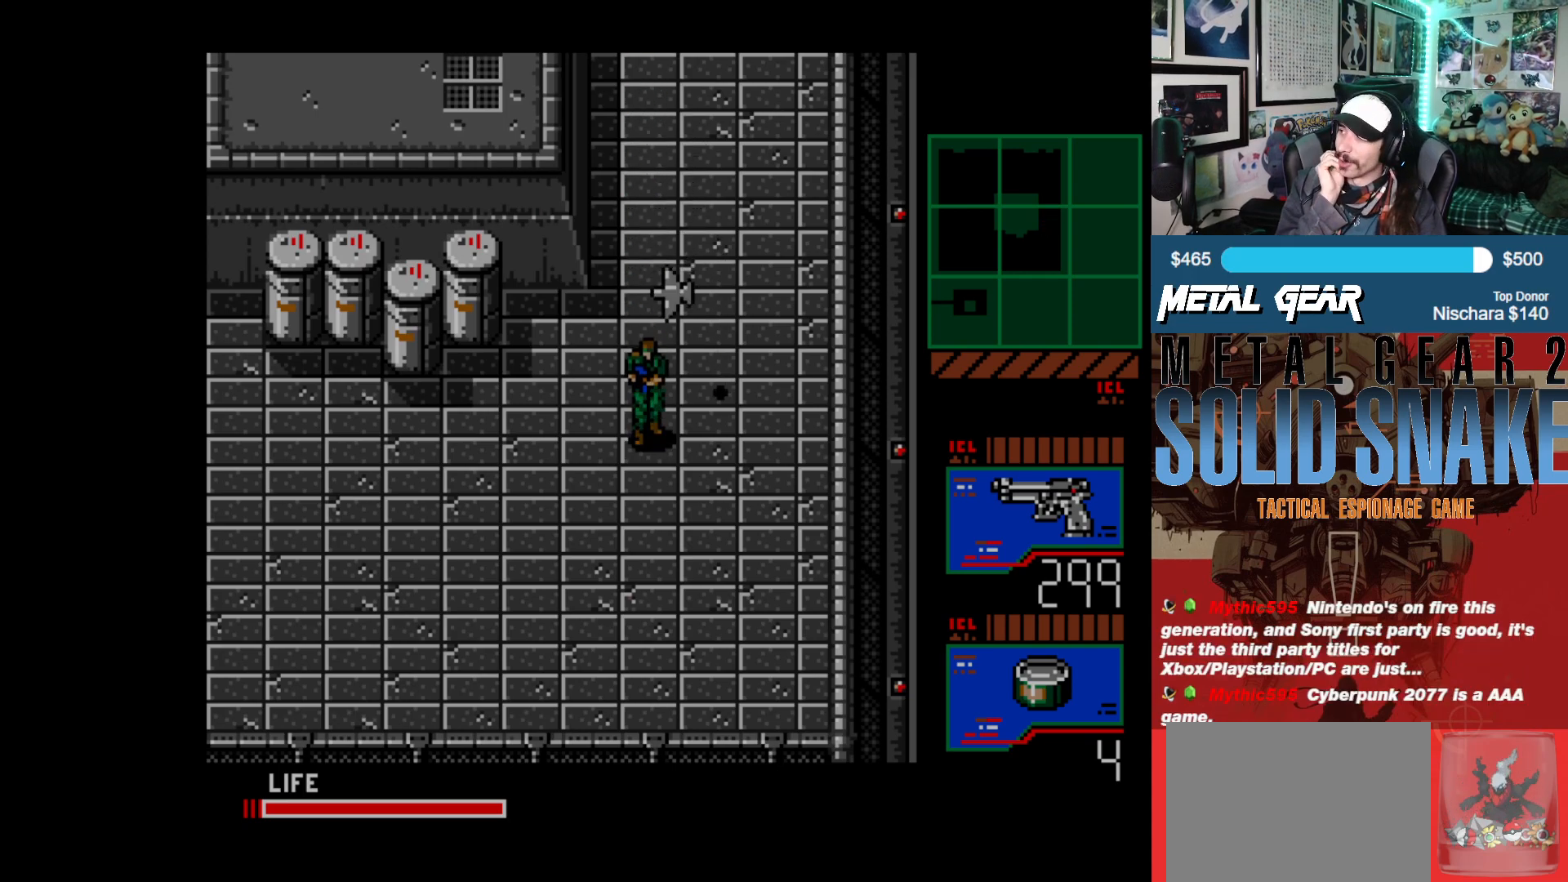
{"buttons": ["DPAD_DOWN", "DPAD_LEFT"], "left_stick": "center", "events": [[433, "DPAD_LEFT", "down"]]}
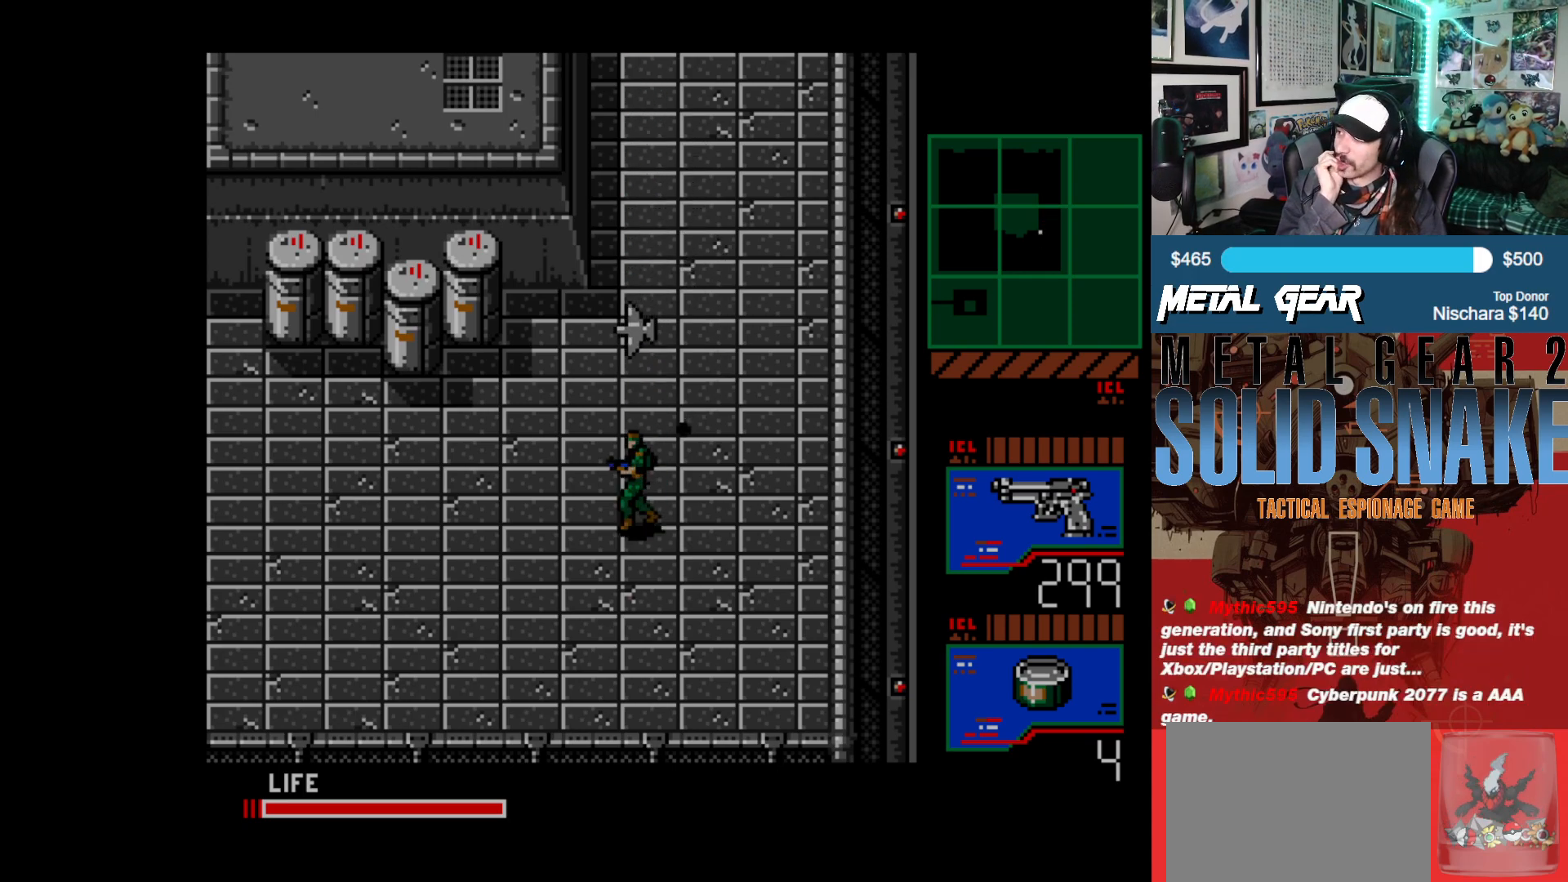
{"buttons": ["DPAD_DOWN", "DPAD_LEFT"], "left_stick": "center", "events": []}
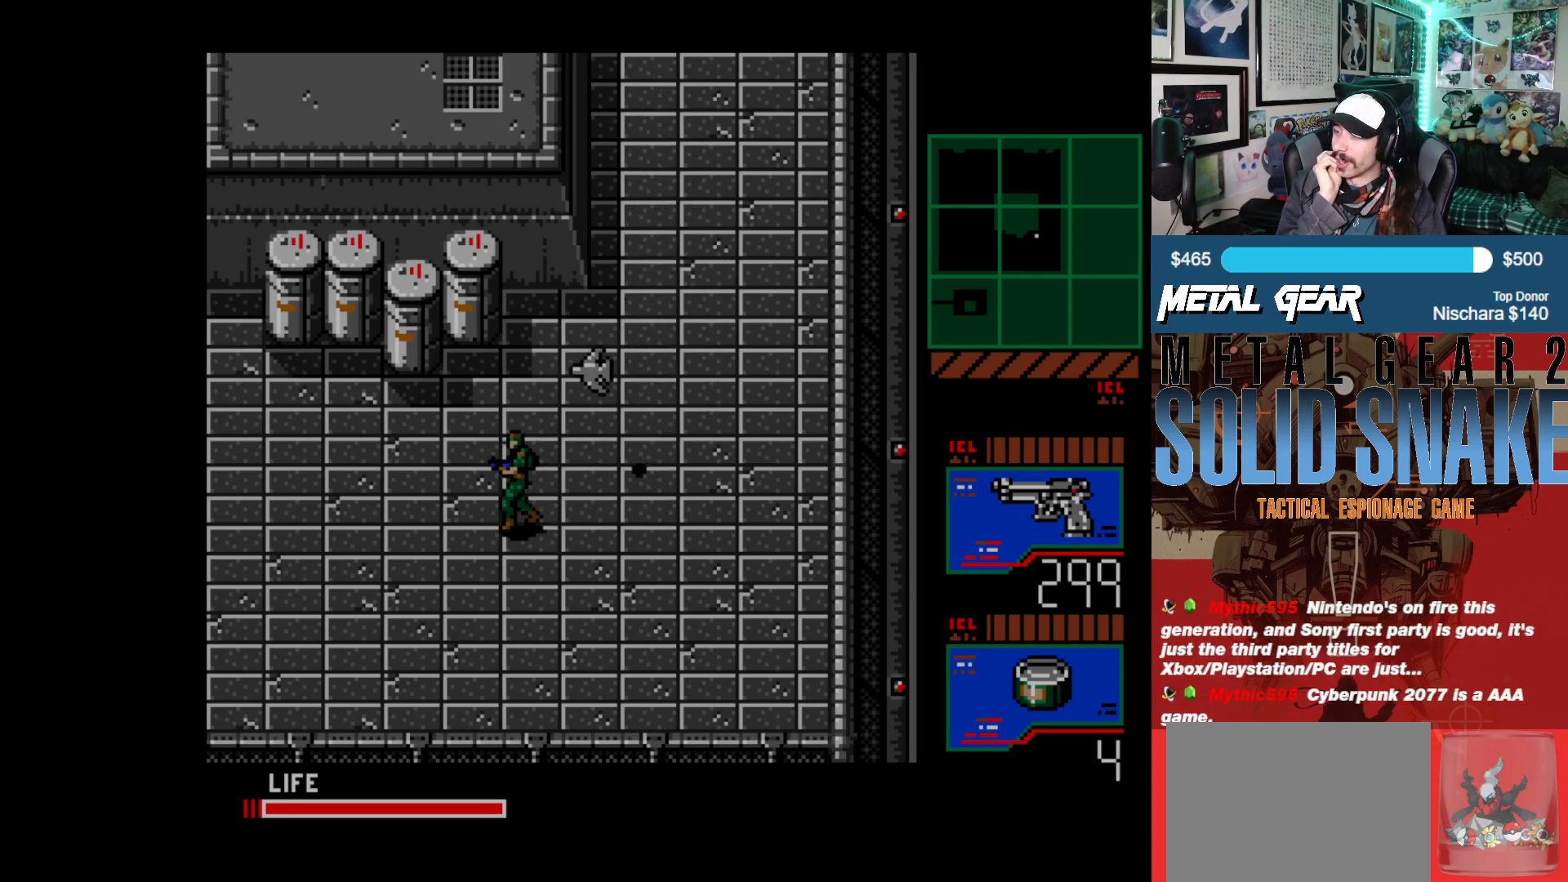
{"buttons": ["DPAD_DOWN", "DPAD_LEFT"], "left_stick": "center", "events": [[150, "DPAD_LEFT", "up"], [417, "DPAD_LEFT", "down"]]}
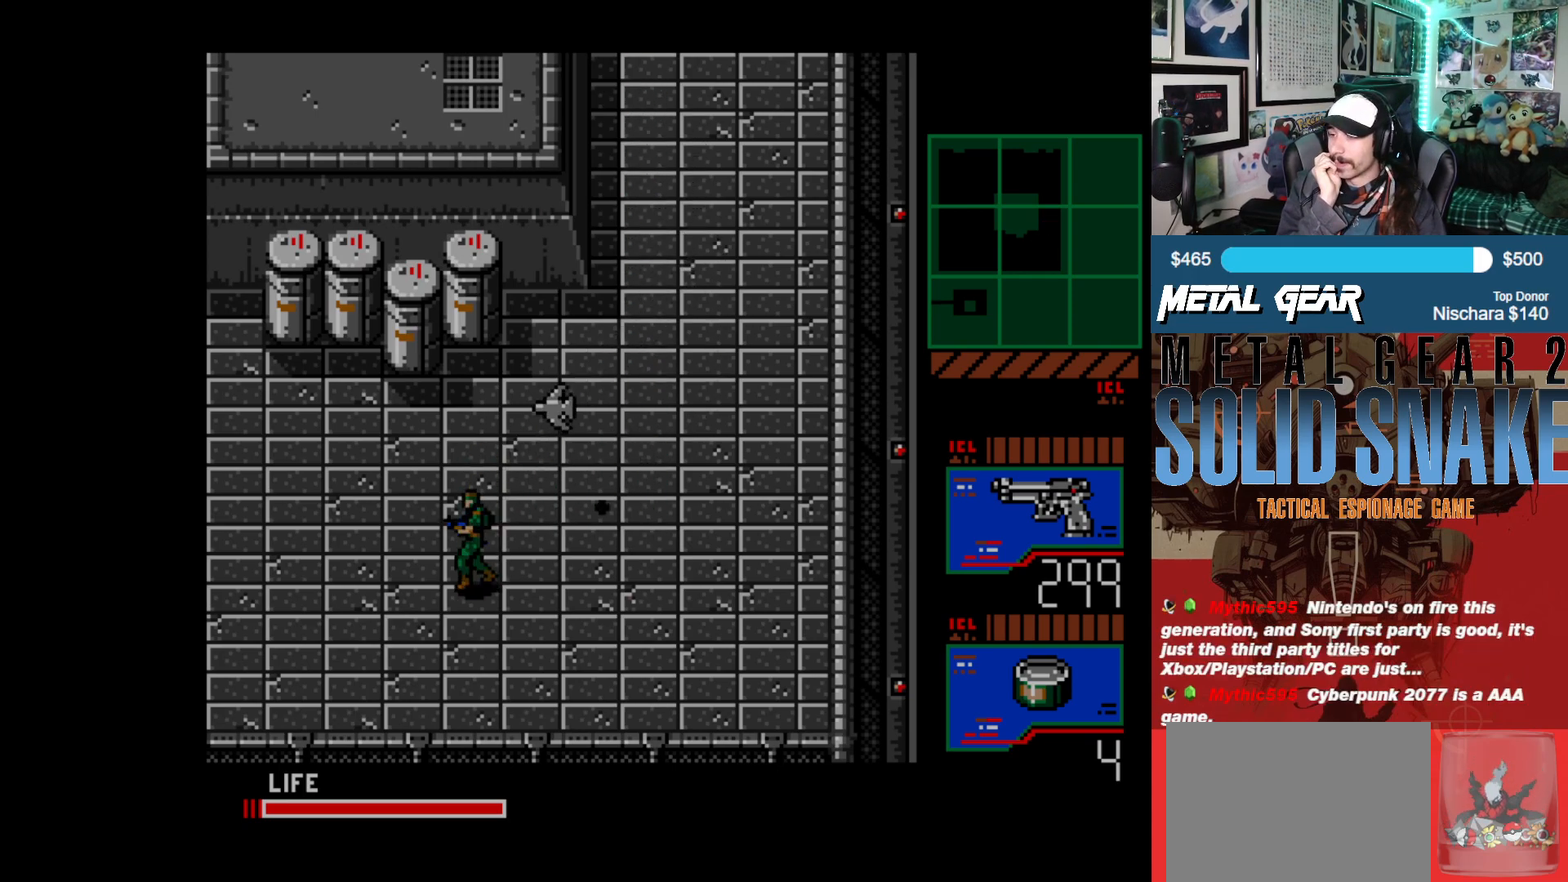
{"buttons": ["DPAD_DOWN", "DPAD_LEFT"], "left_stick": "center", "events": []}
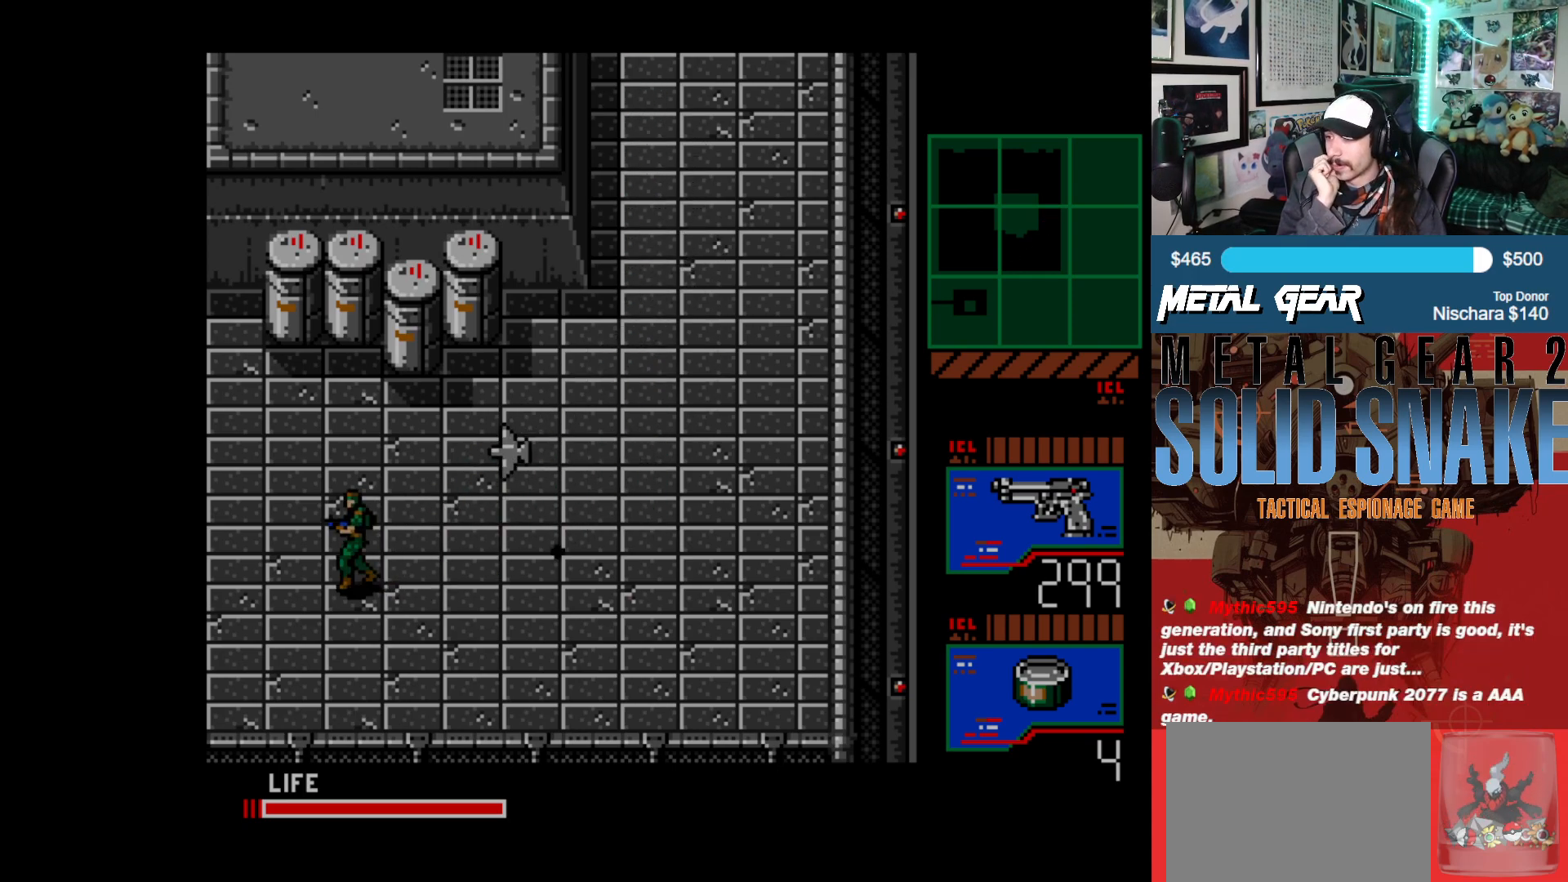
{"buttons": ["DPAD_DOWN", "DPAD_LEFT"], "left_stick": "center", "events": []}
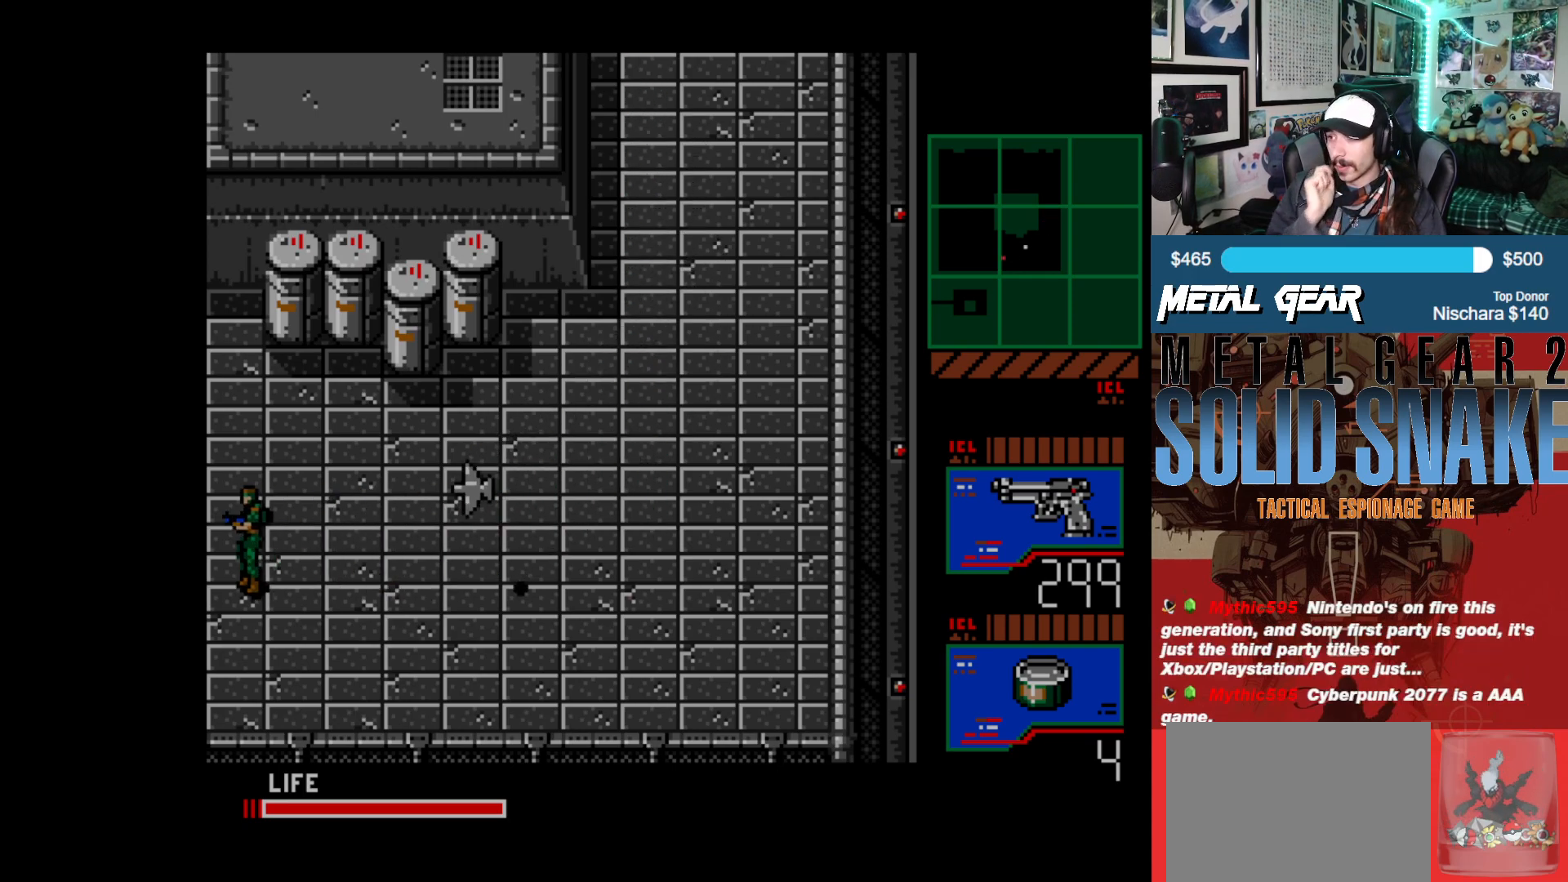
{"buttons": ["DPAD_DOWN", "DPAD_LEFT"], "left_stick": "center", "events": [[450, "DPAD_DOWN", "up"], [500, "DPAD_DOWN", "down"]]}
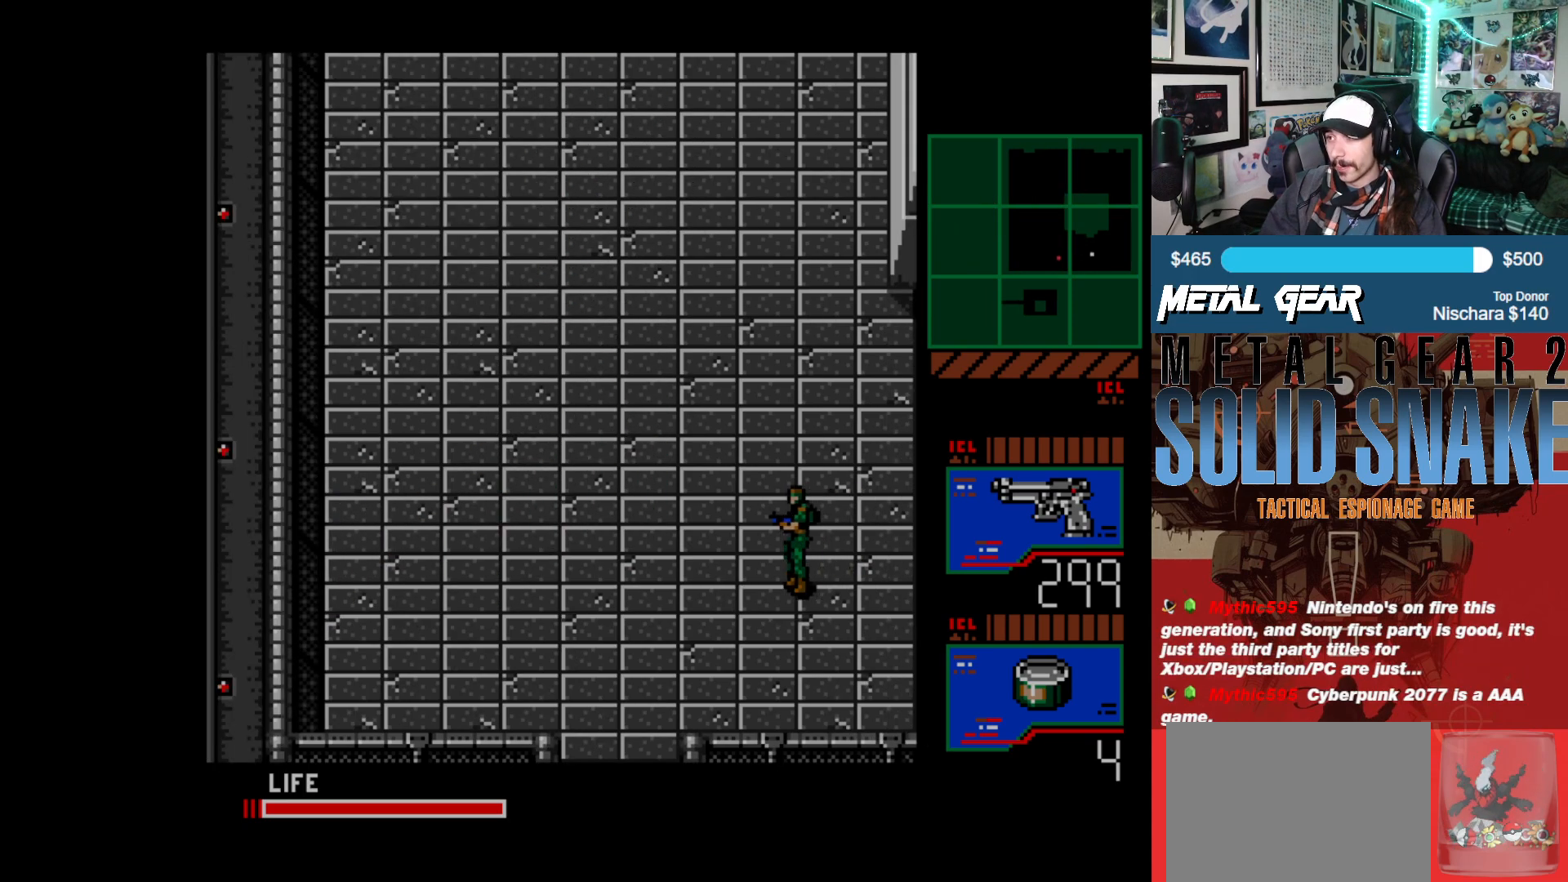
{"buttons": ["DPAD_LEFT"], "left_stick": "center", "events": [[383, "DPAD_DOWN", "up"]]}
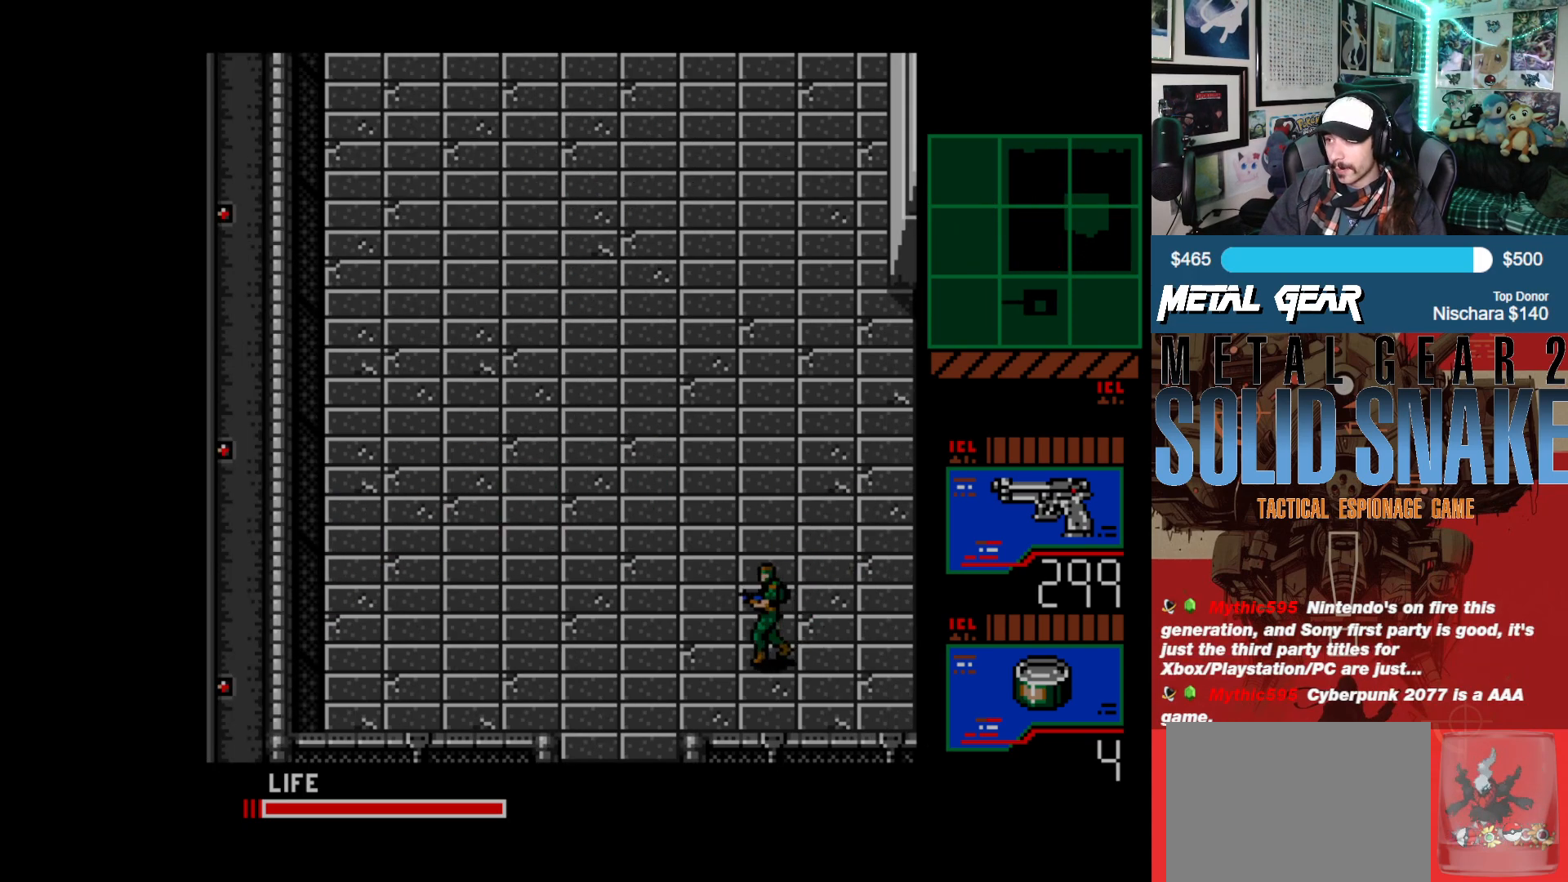
{"buttons": ["DPAD_LEFT"], "left_stick": "center", "events": []}
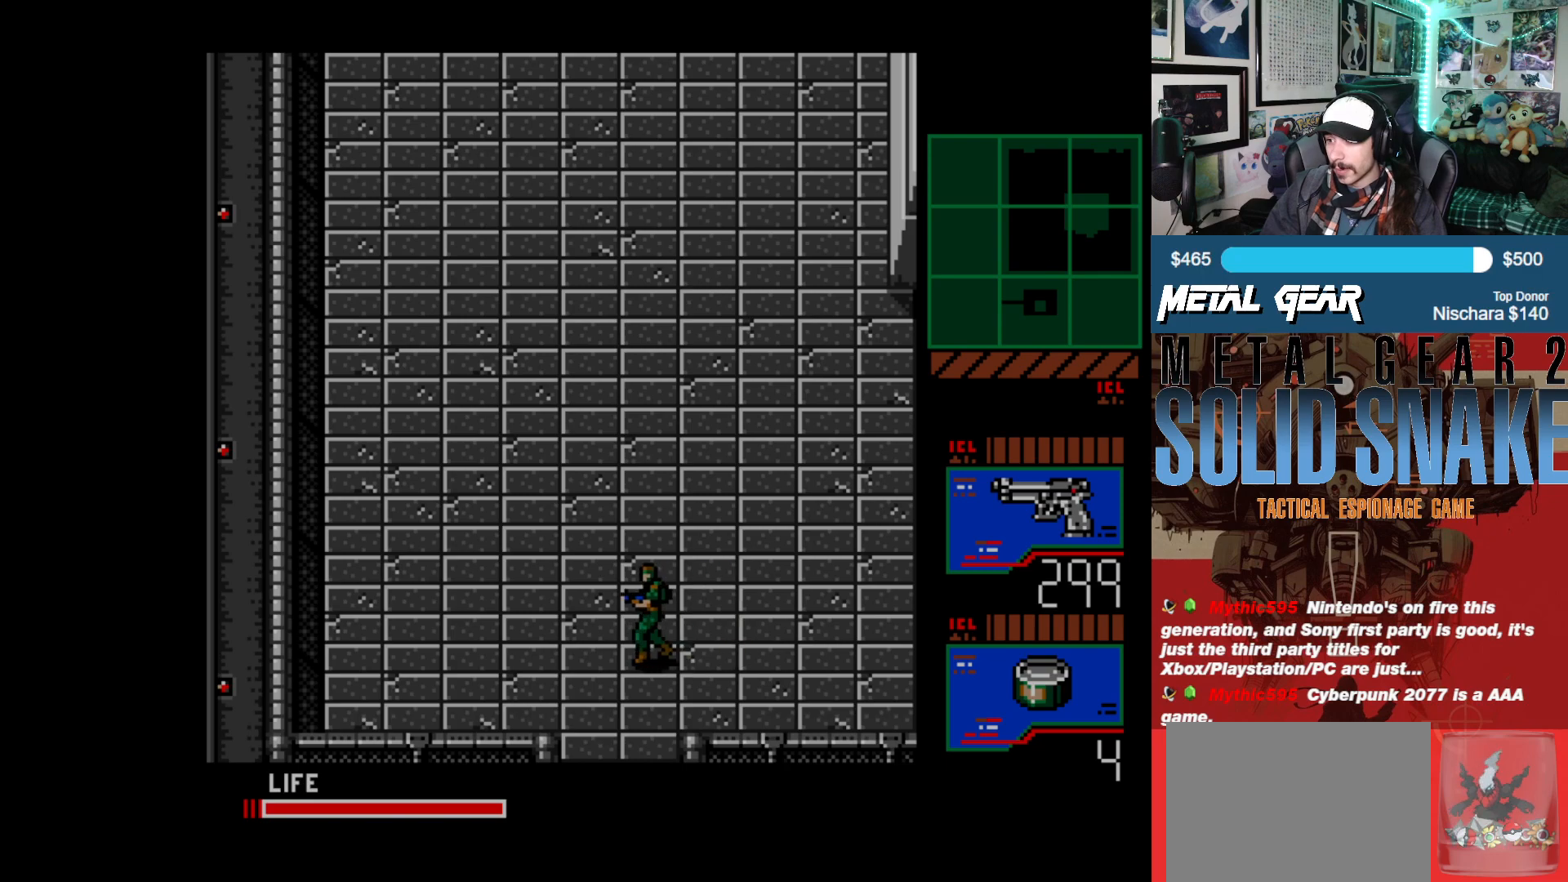
{"buttons": [], "left_stick": "center", "events": [[183, "DPAD_DOWN", "down"], [233, "DPAD_LEFT", "up"], [467, "DPAD_DOWN", "up"]]}